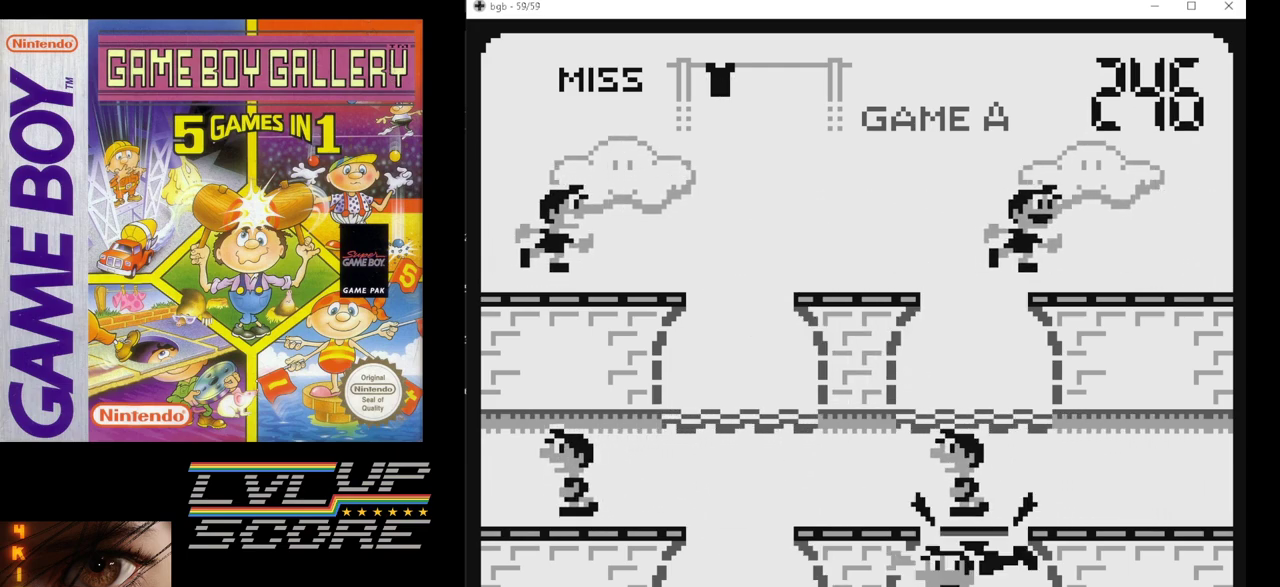
Gameplay with a controller (Nintendo layout); each line is a JSON object with the inputs held at the frame after it. "events" lists button and stick changes between this image and that frame as [ms after this image, input, new state], when the widget could be followed in between. Not read: L3 R3.
{"buttons": [], "events": [[200, "B", "down"], [350, "B", "up"]]}
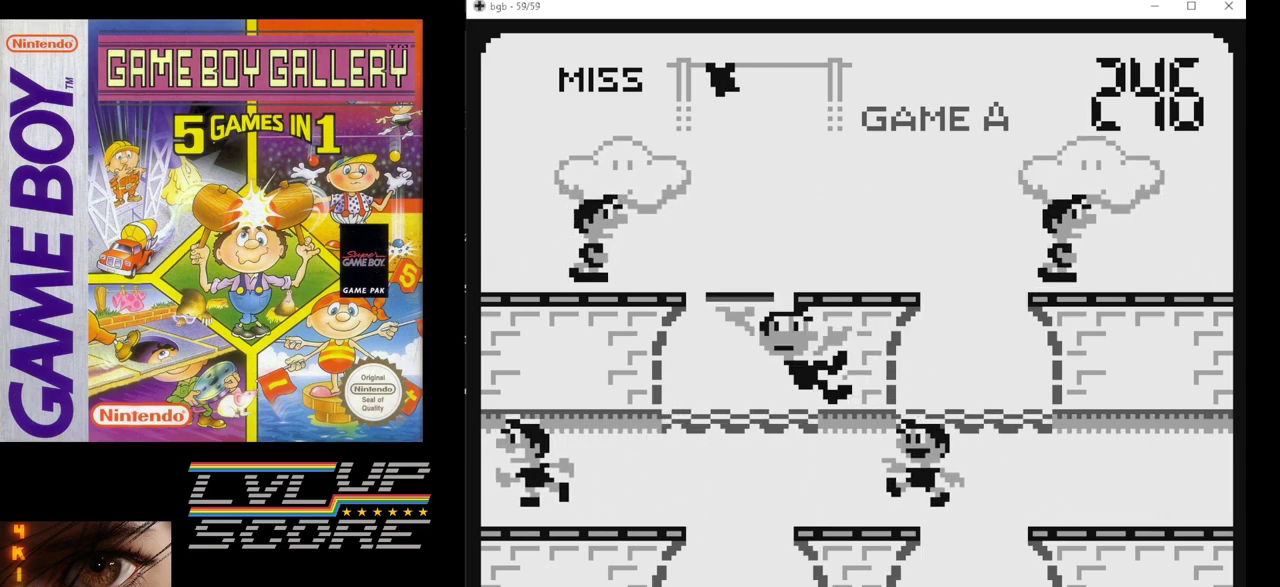
{"buttons": [], "events": []}
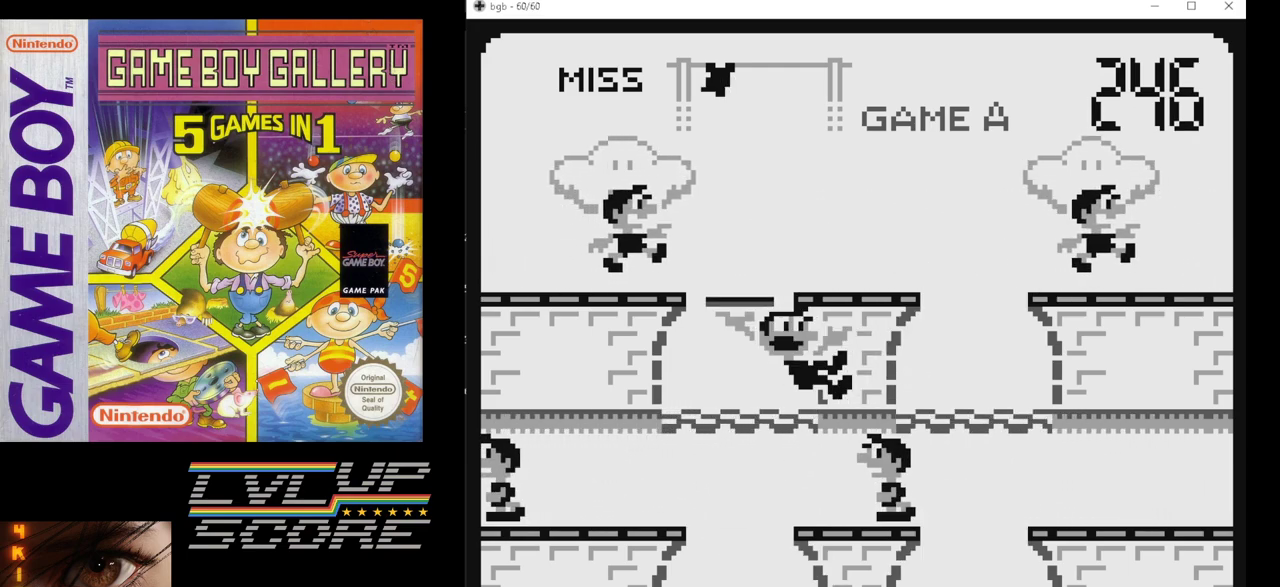
{"buttons": [], "events": []}
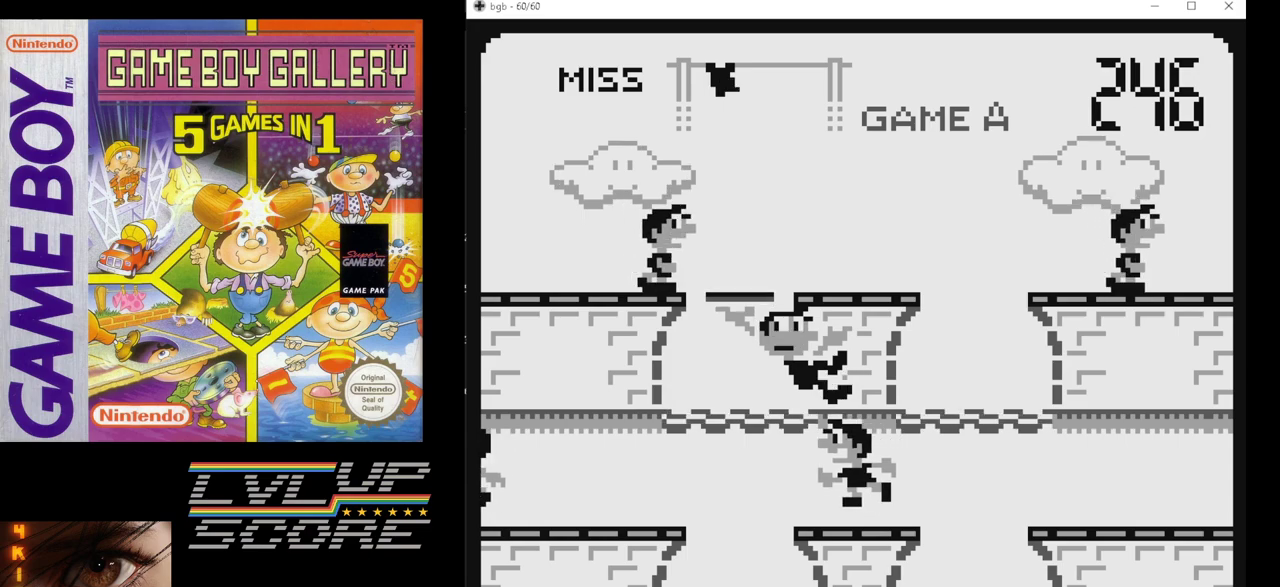
{"buttons": [], "events": []}
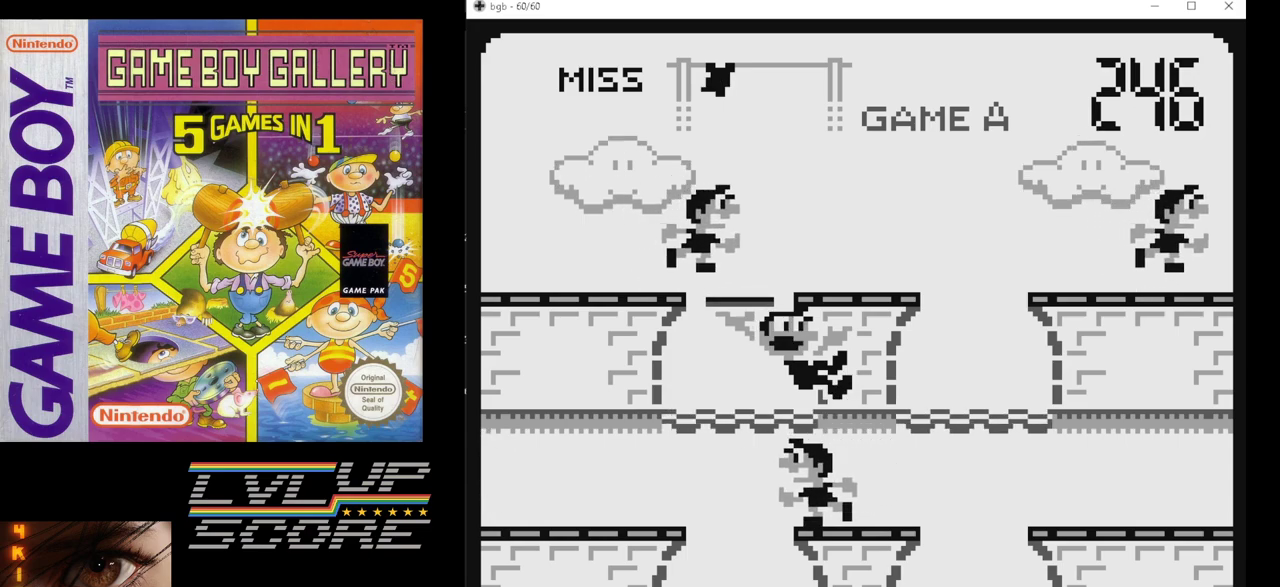
{"buttons": [], "events": []}
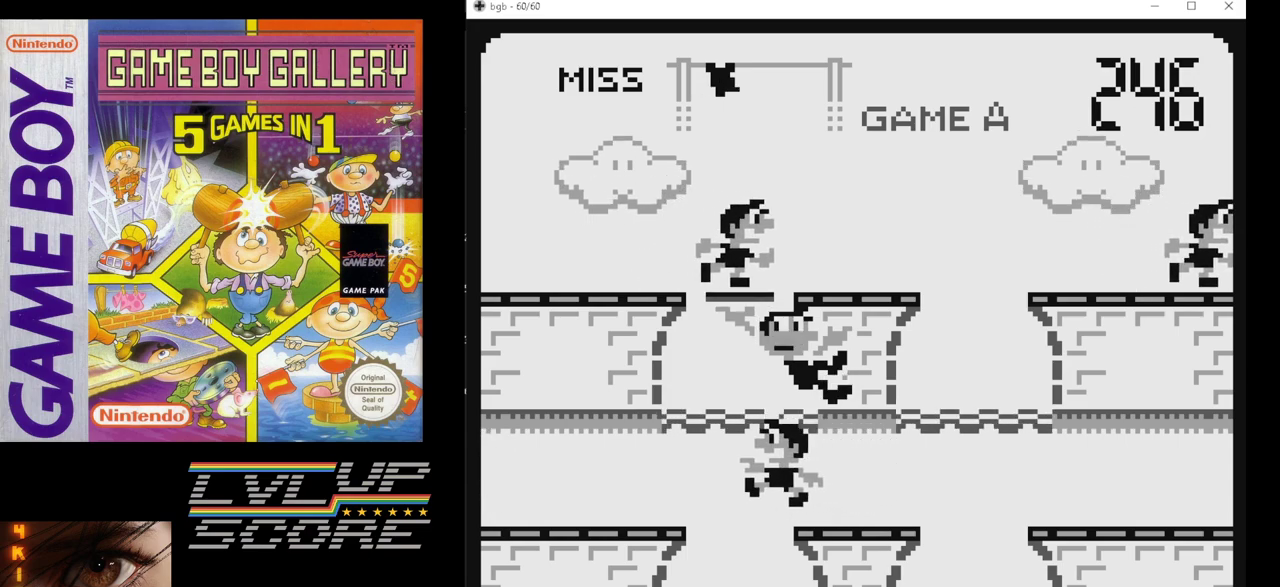
{"buttons": [], "events": [[350, "DPAD_DOWN", "down"], [467, "DPAD_DOWN", "up"]]}
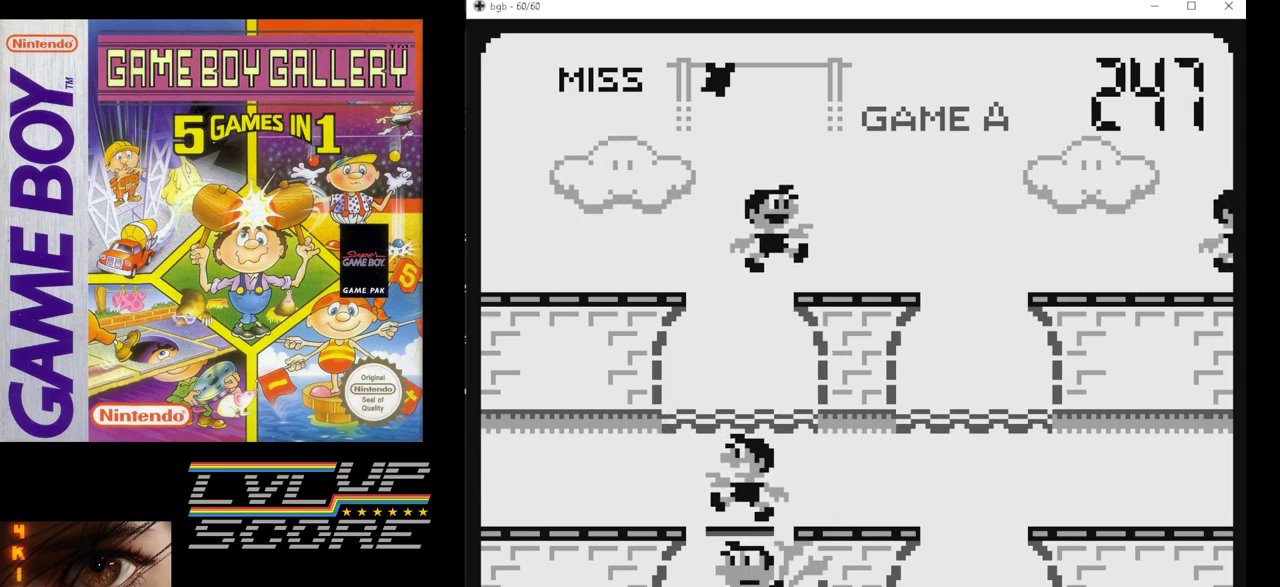
{"buttons": ["B"], "events": [[433, "B", "down"]]}
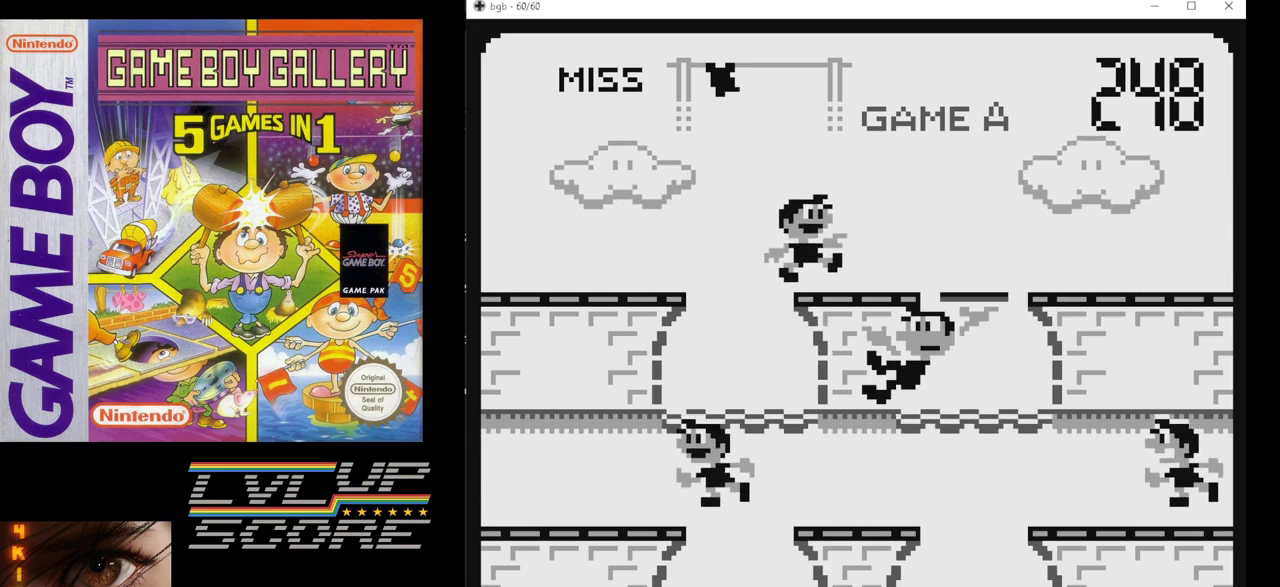
{"buttons": [], "events": [[17, "B", "up"]]}
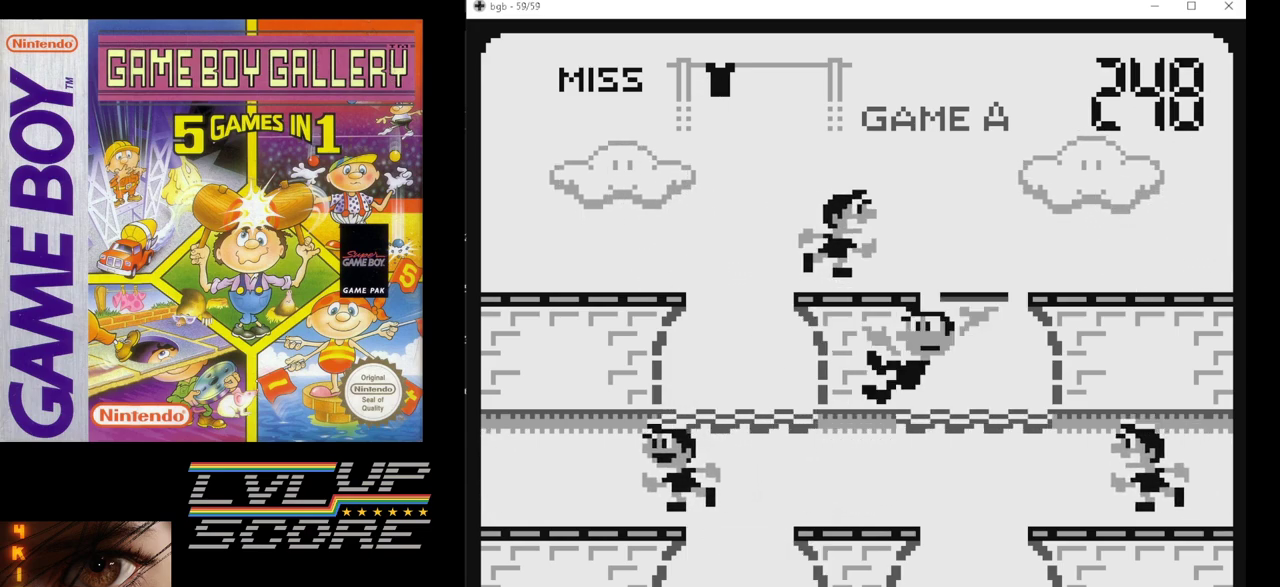
{"buttons": [], "events": []}
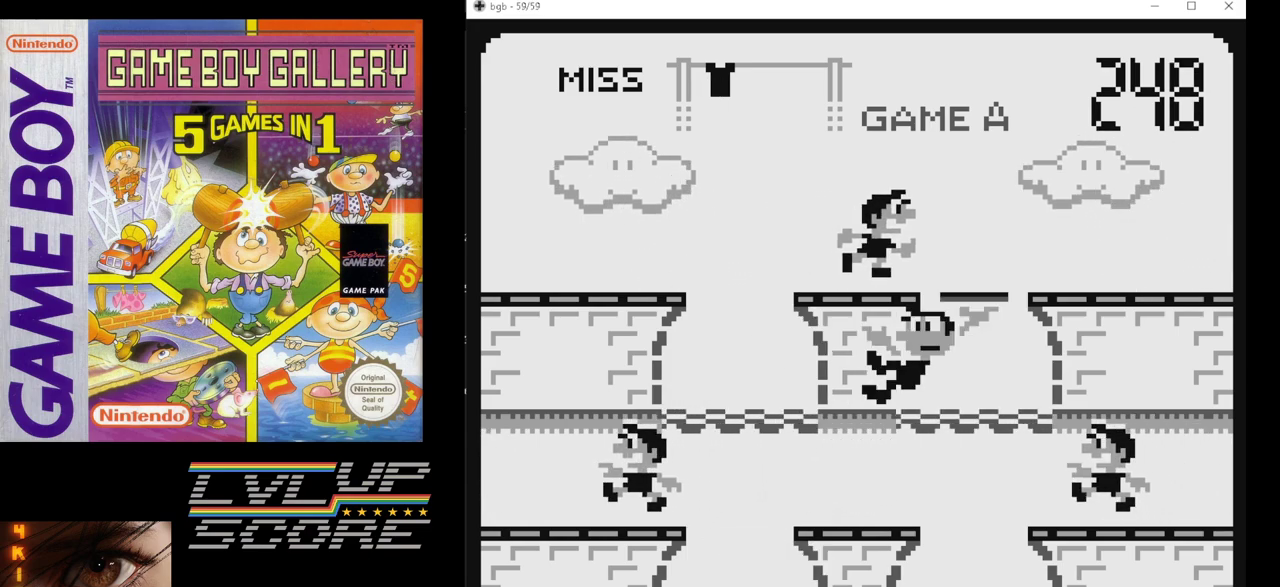
{"buttons": [], "events": []}
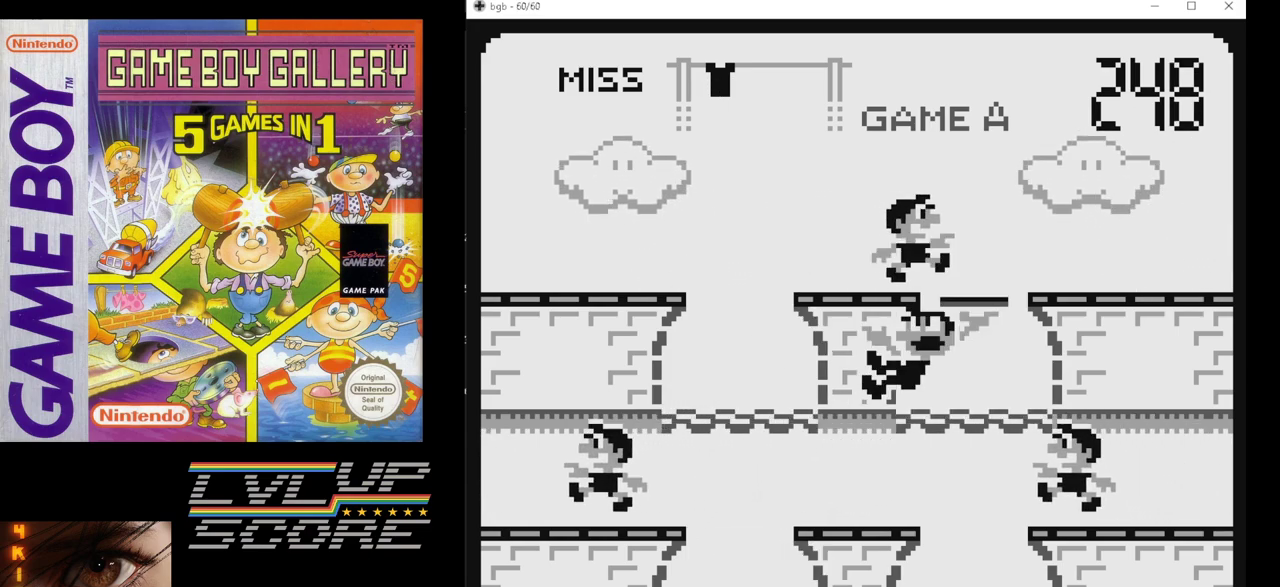
{"buttons": [], "events": []}
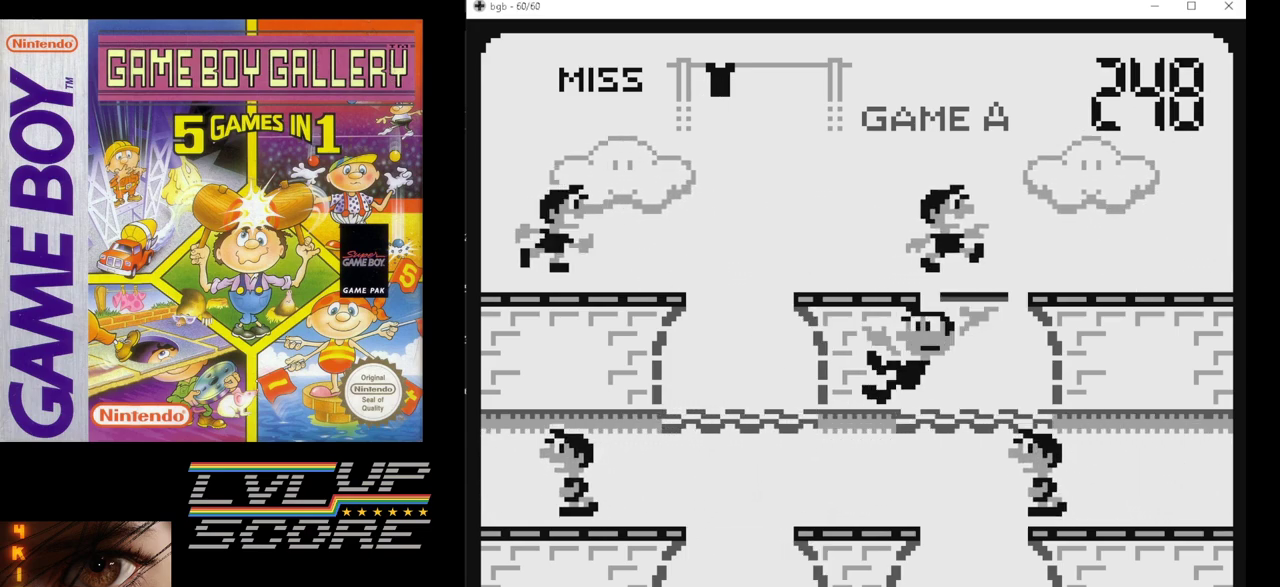
{"buttons": [], "events": []}
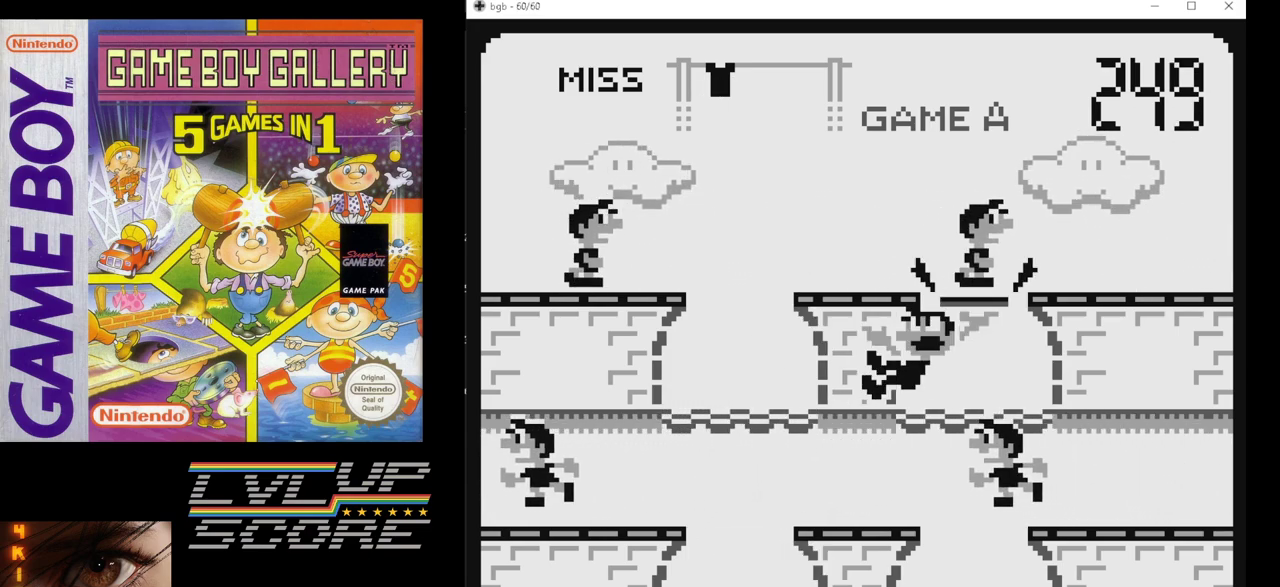
{"buttons": [], "events": [[150, "DPAD_DOWN", "down"], [283, "DPAD_DOWN", "up"]]}
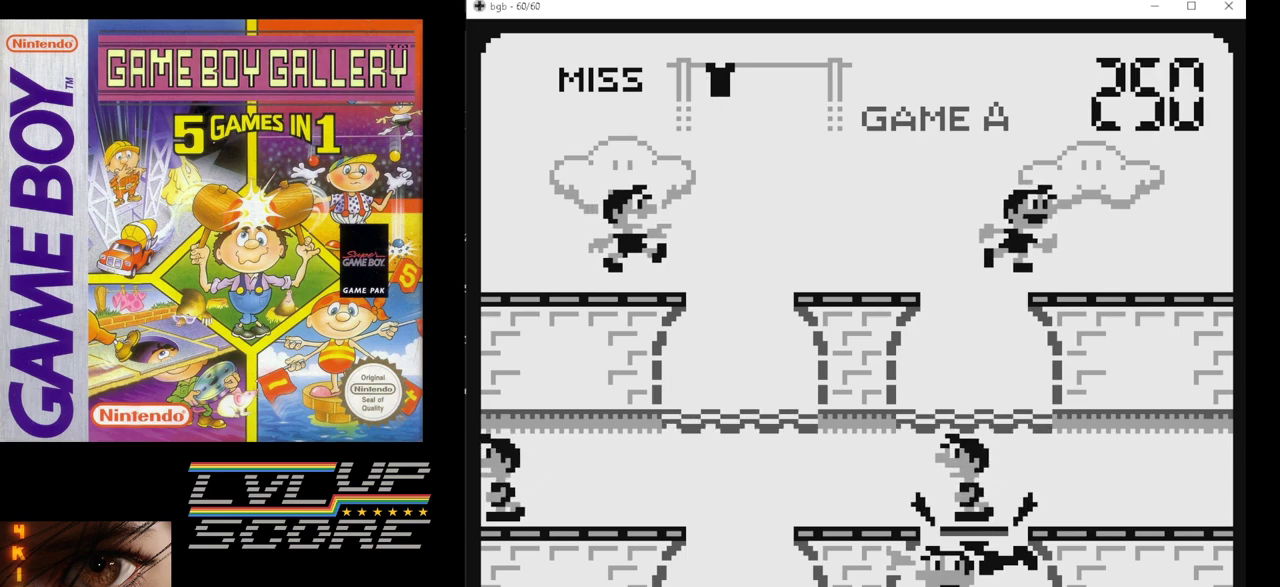
{"buttons": [], "events": [[167, "B", "down"], [300, "B", "up"]]}
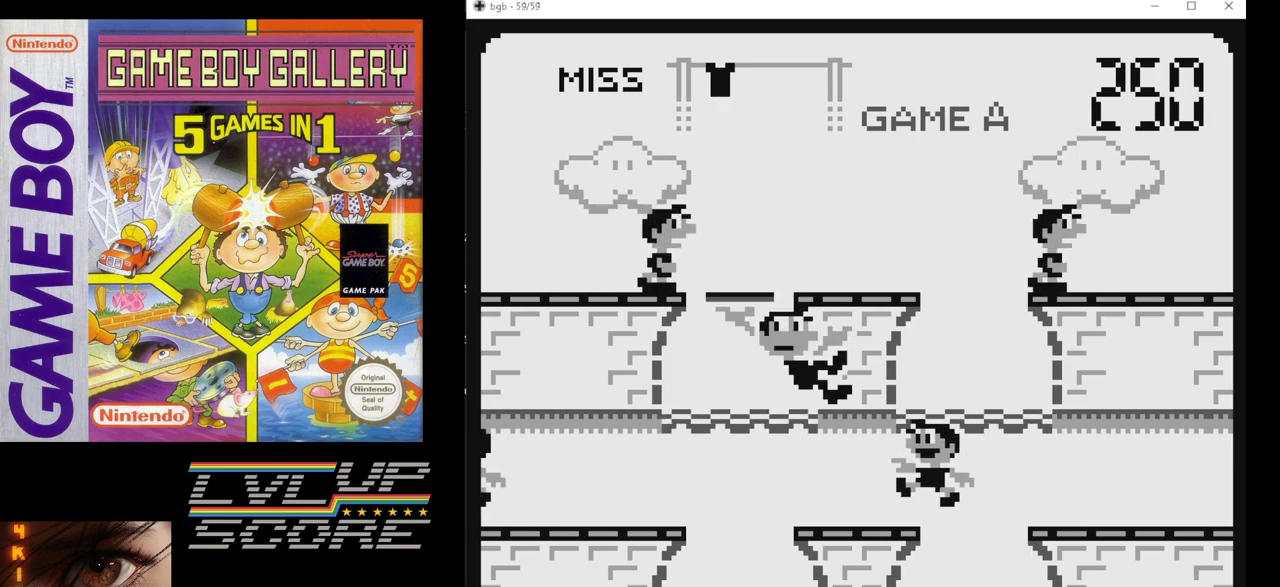
{"buttons": [], "events": []}
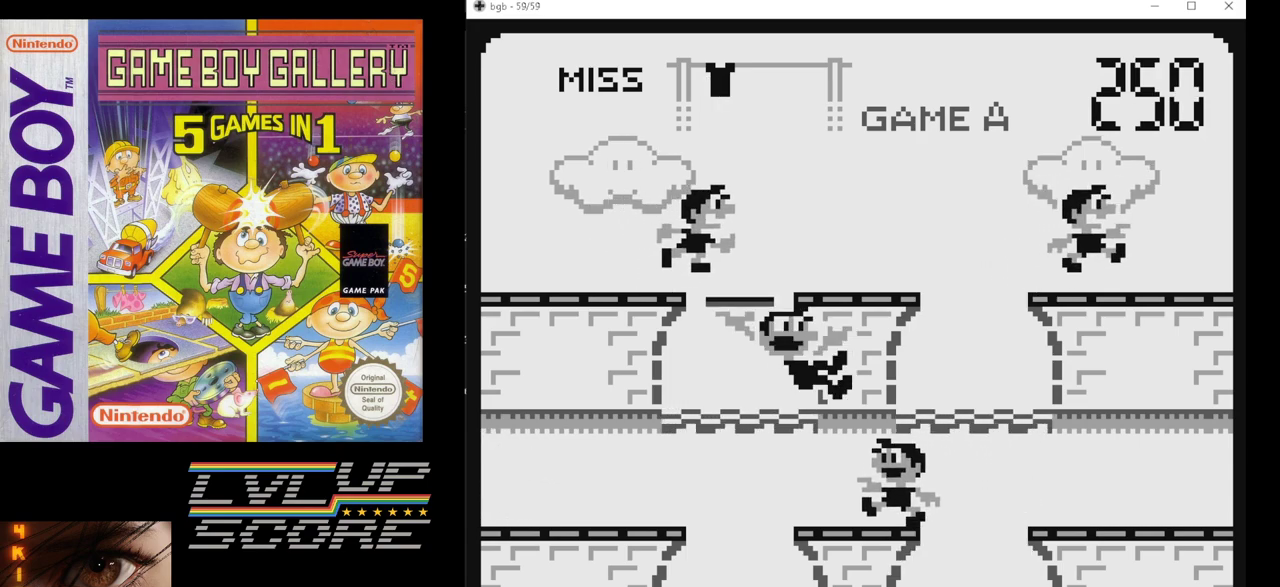
{"buttons": [], "events": []}
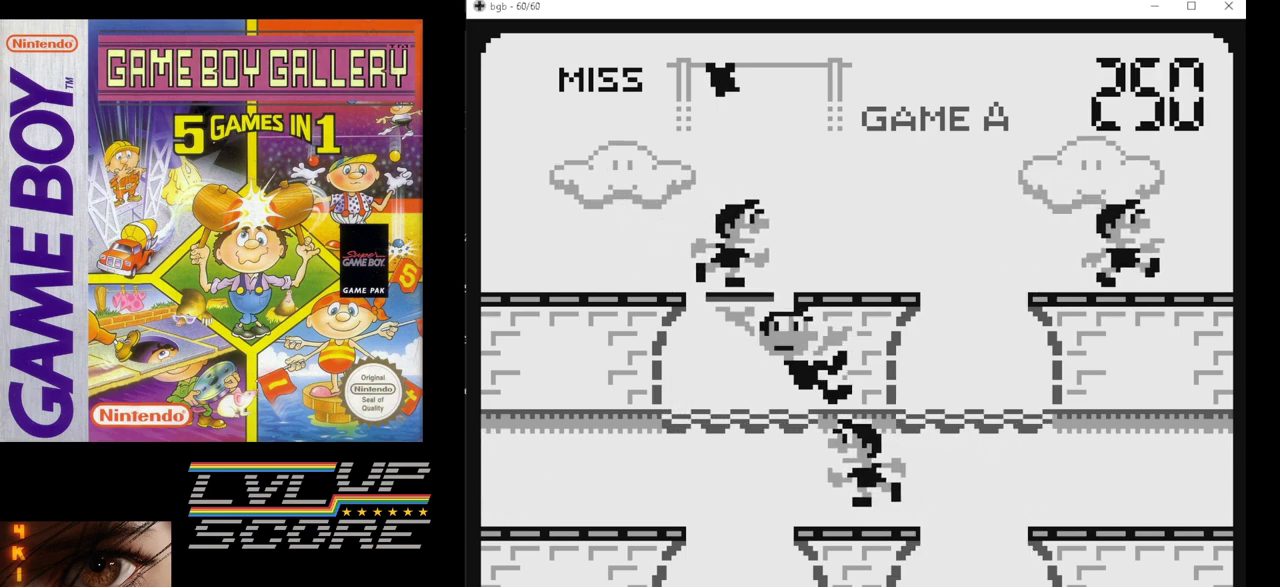
{"buttons": [], "events": [[350, "DPAD_DOWN", "down"], [483, "DPAD_DOWN", "up"]]}
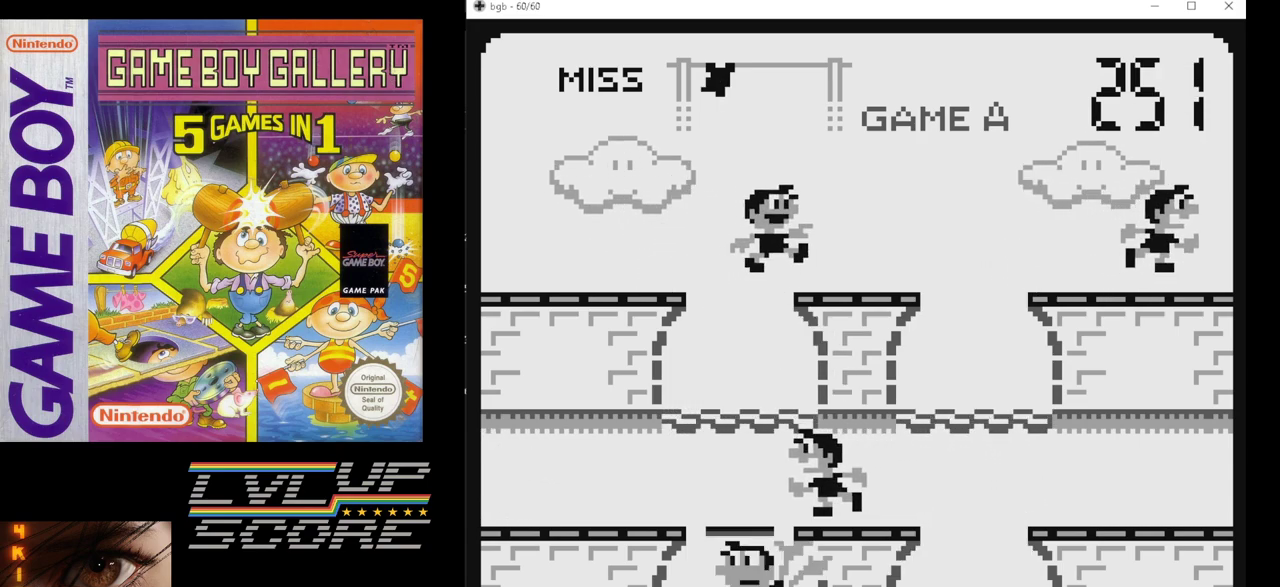
{"buttons": [], "events": []}
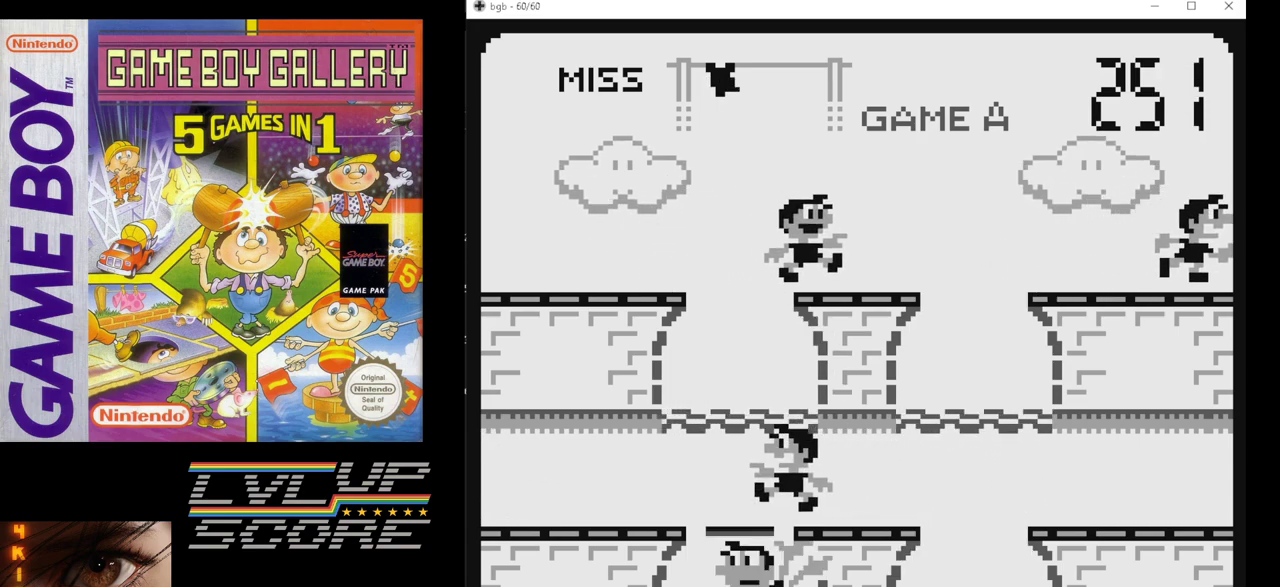
{"buttons": [], "events": []}
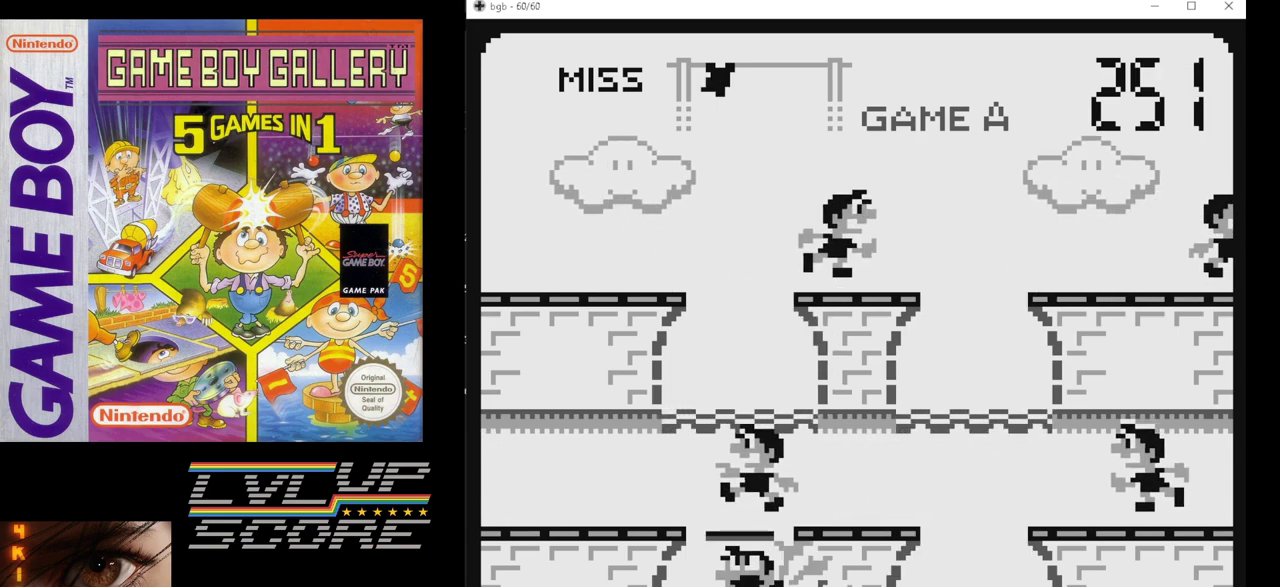
{"buttons": ["B"], "events": [[500, "B", "down"]]}
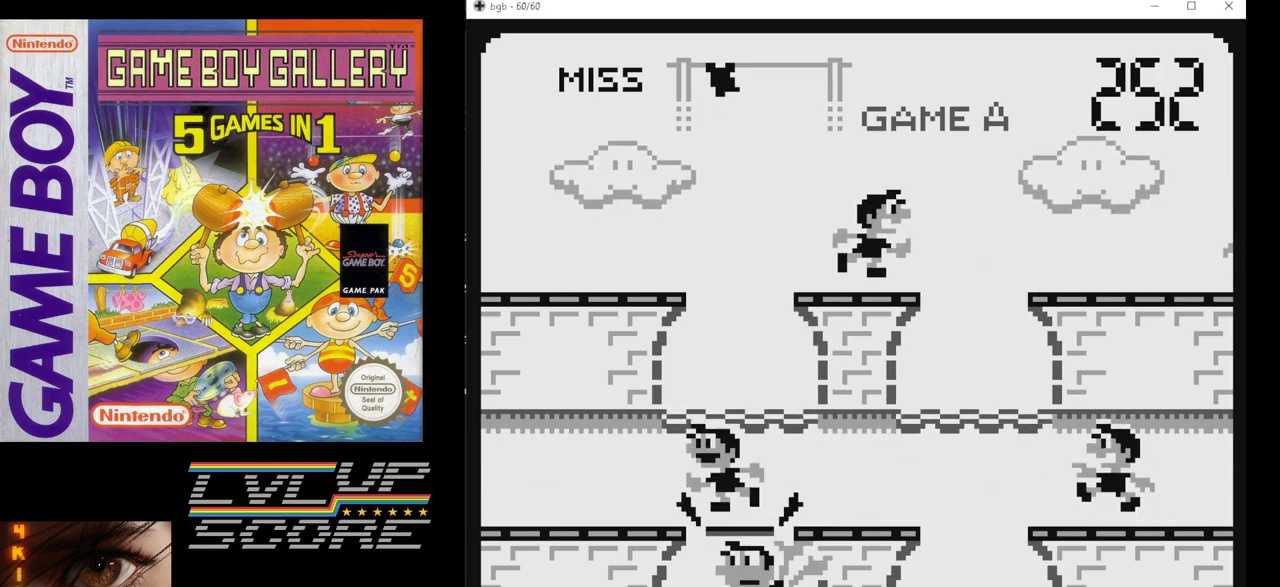
{"buttons": [], "events": [[133, "B", "up"]]}
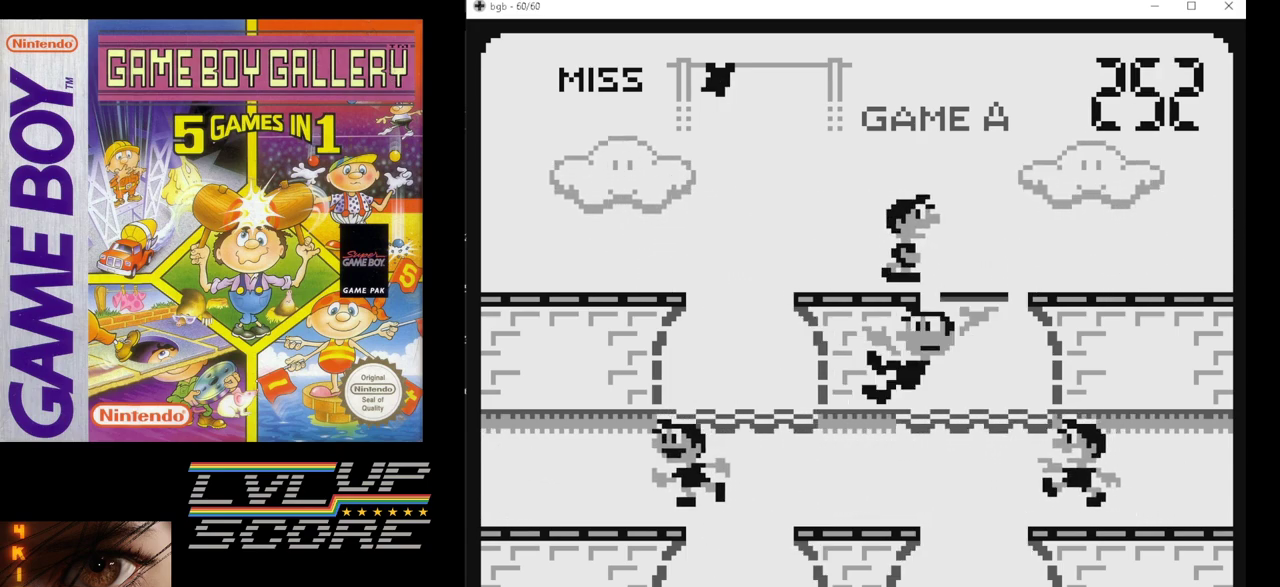
{"buttons": [], "events": []}
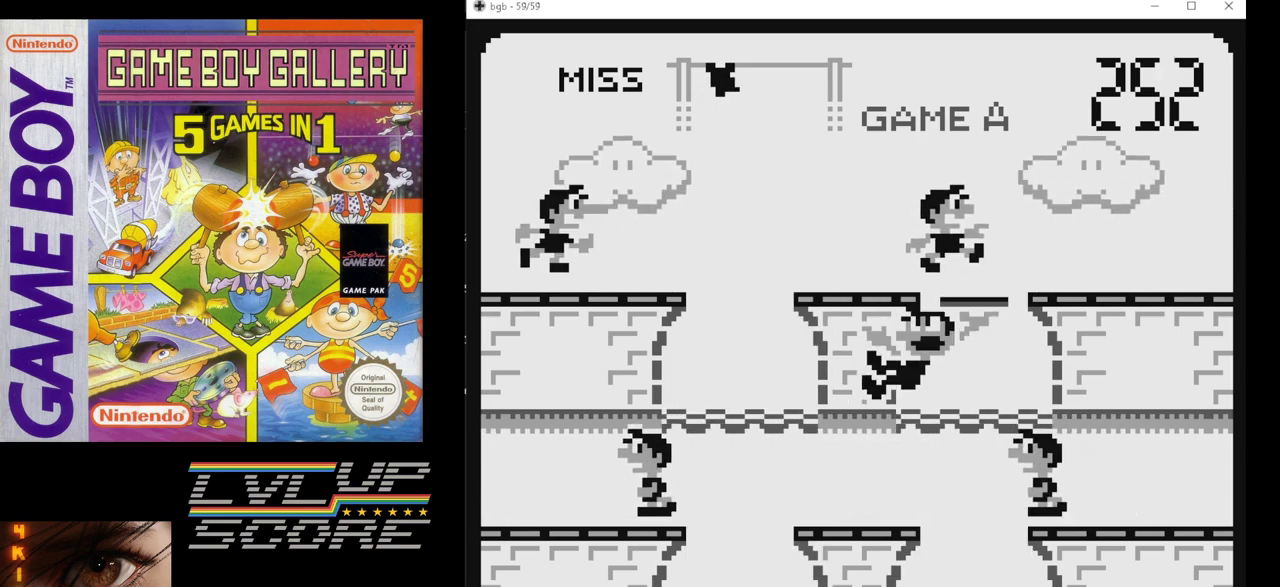
{"buttons": [], "events": []}
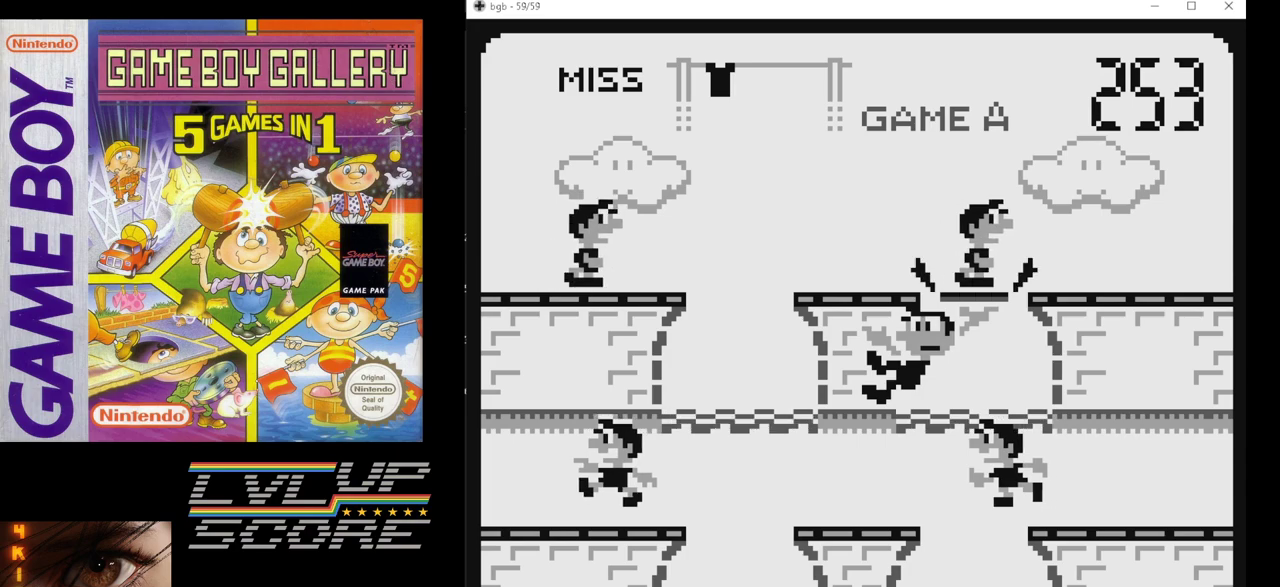
{"buttons": [], "events": [[150, "DPAD_DOWN", "down"], [267, "DPAD_DOWN", "up"]]}
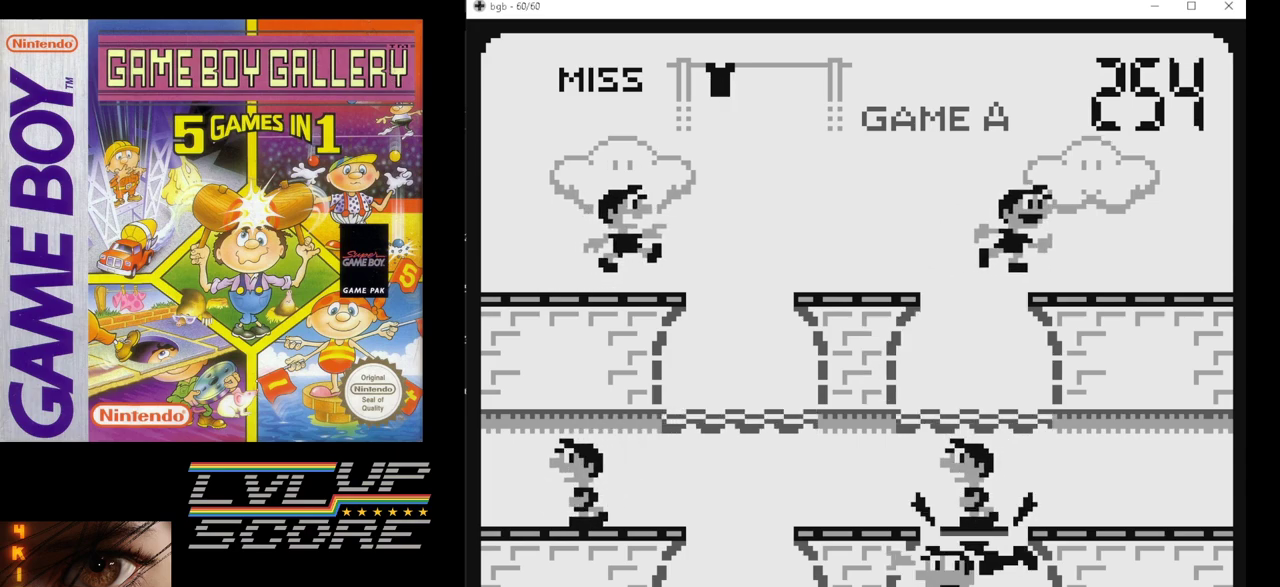
{"buttons": [], "events": [[283, "B", "down"], [417, "B", "up"]]}
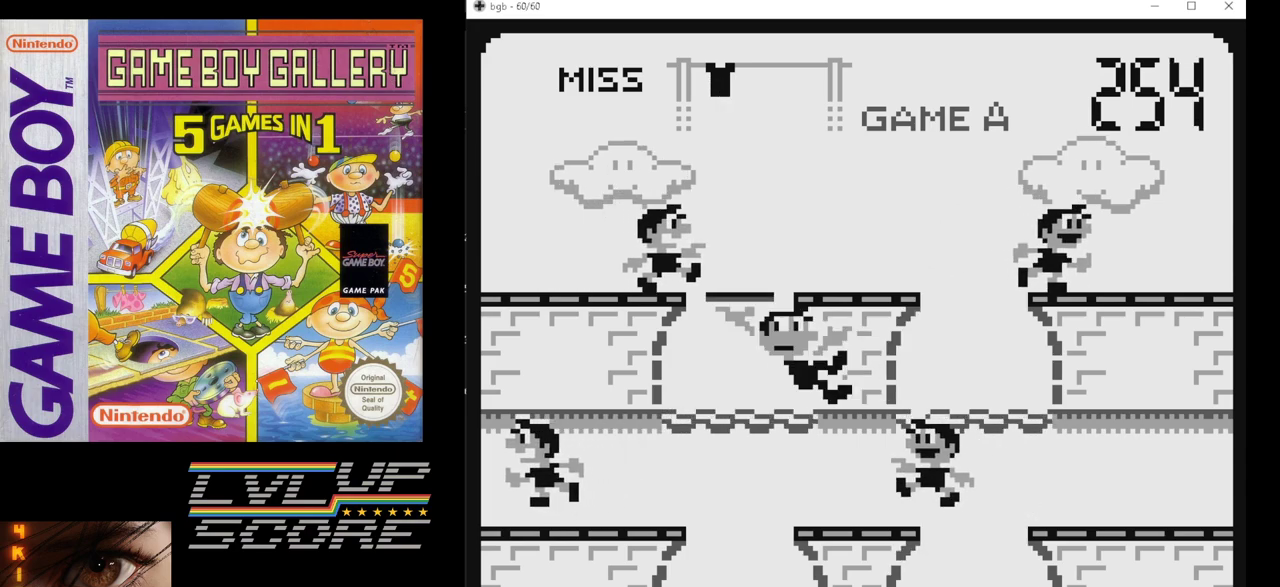
{"buttons": [], "events": []}
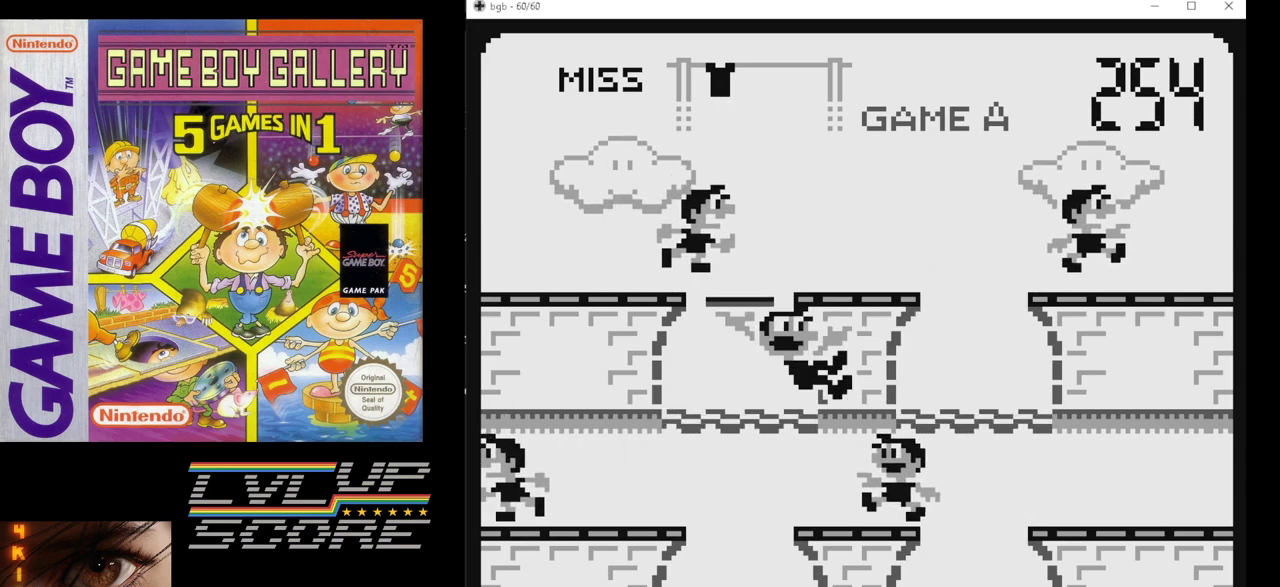
{"buttons": [], "events": []}
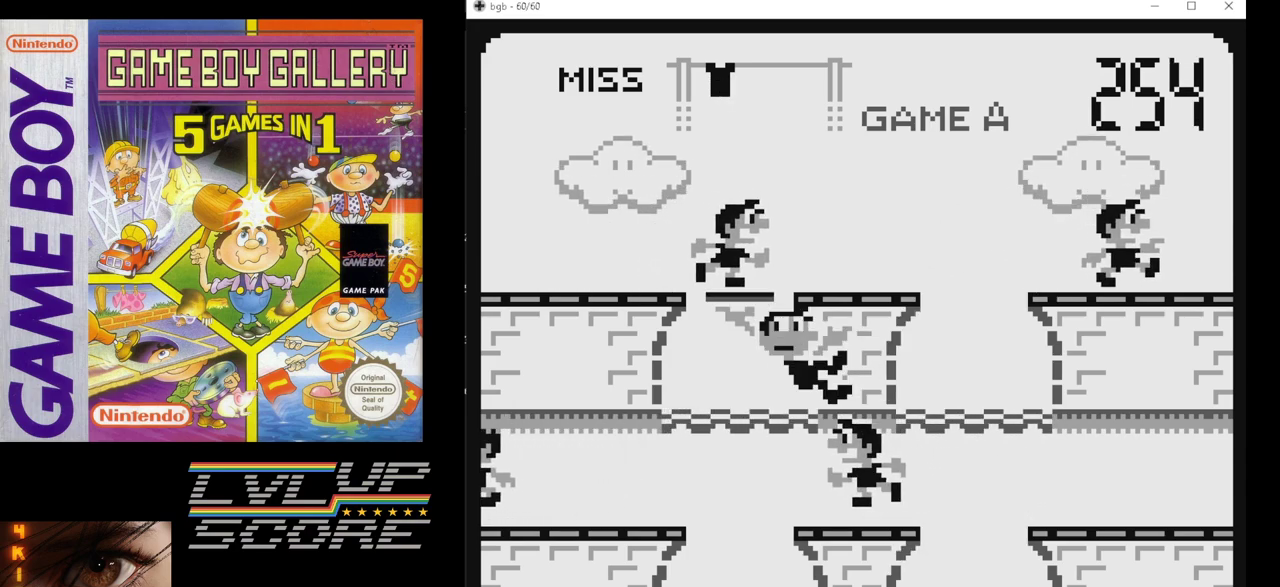
{"buttons": ["DPAD_DOWN"], "events": [[433, "DPAD_DOWN", "down"]]}
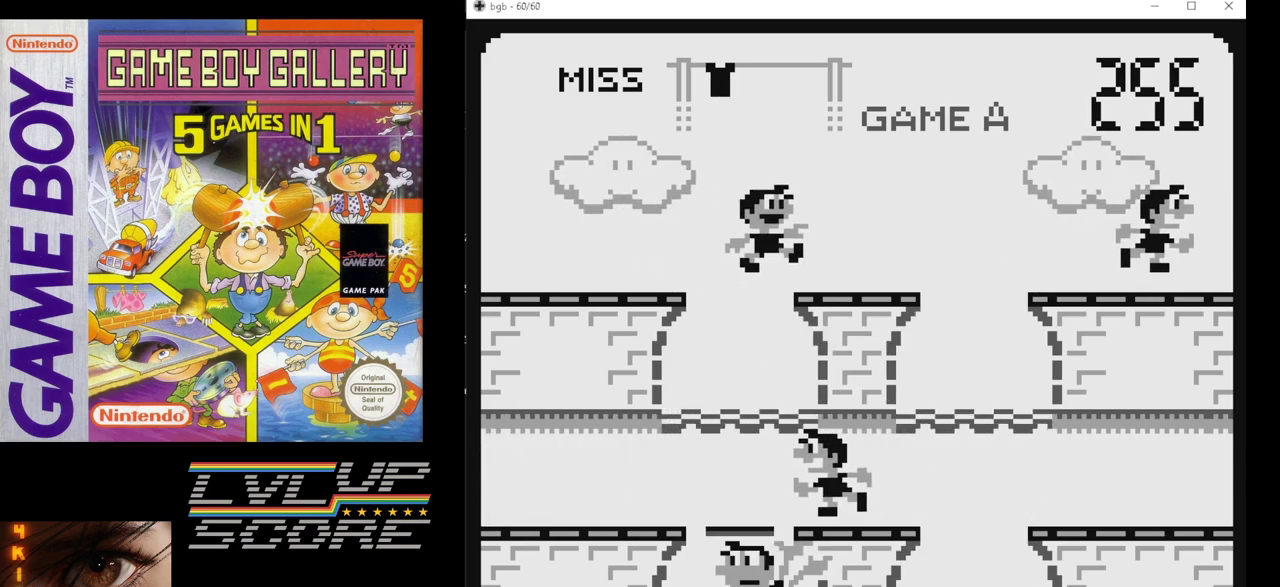
{"buttons": [], "events": [[83, "DPAD_DOWN", "up"]]}
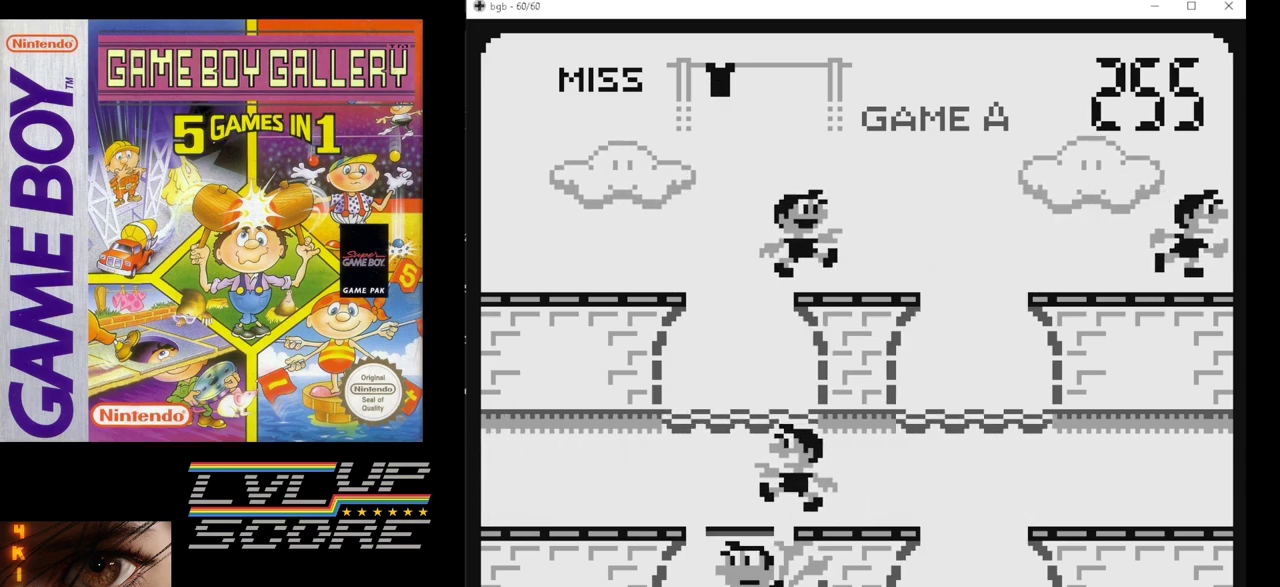
{"buttons": [], "events": []}